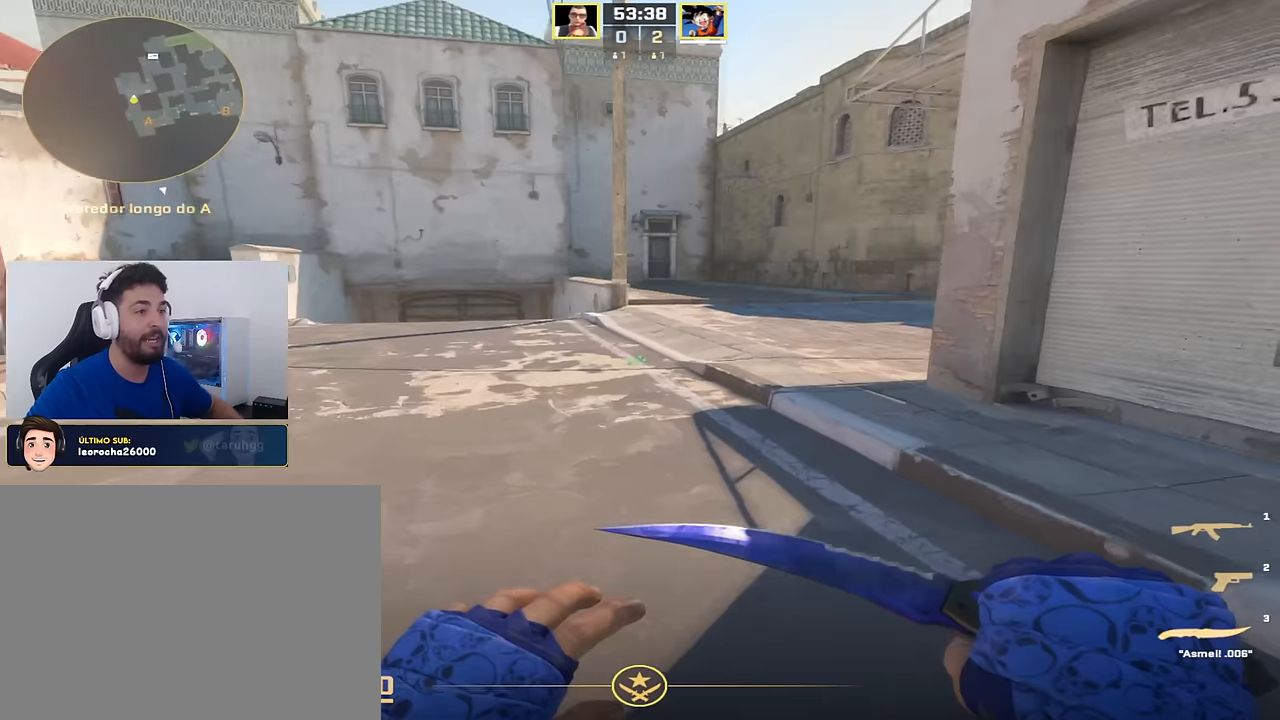
Gameplay with keyboard and mouse; each line is a JSON object with the keys held at the frame after it. "events" lists presses ("down") and releases ("up") of "a", "ctrl_l", "ctrl_r", "d", "s", "space" and "w" between this image and that frame as [ms after this image, input, new state], when the widget could be followed in between. No other keys are recorded. Mouse buttons are not recorded. Not read: mouse_move.
{"keys": [], "events": [[50, "w", "up"]]}
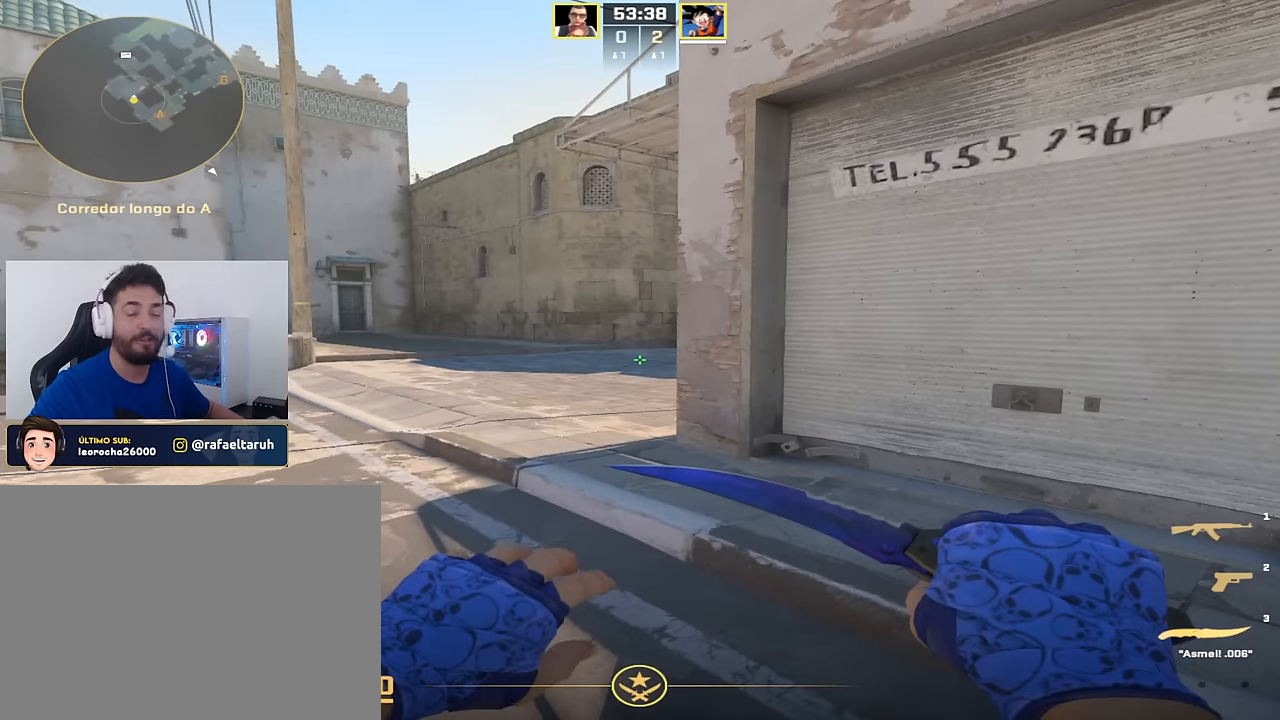
{"keys": [], "events": []}
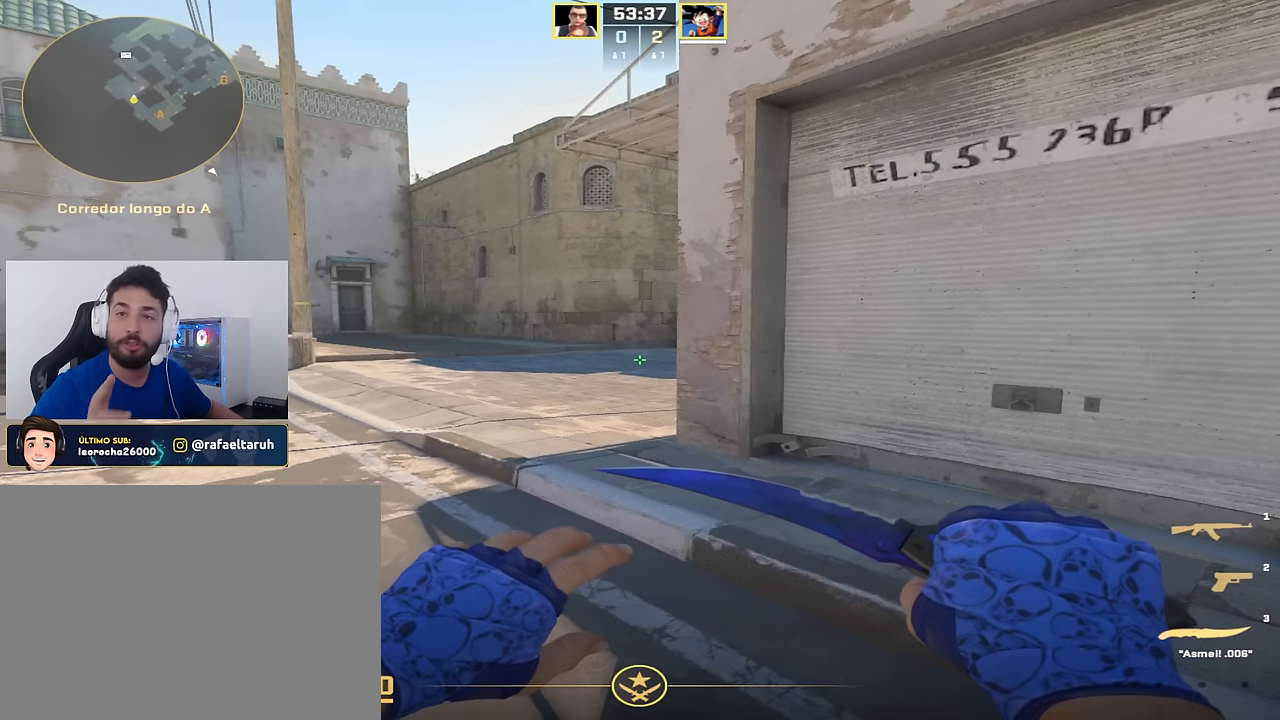
{"keys": [], "events": []}
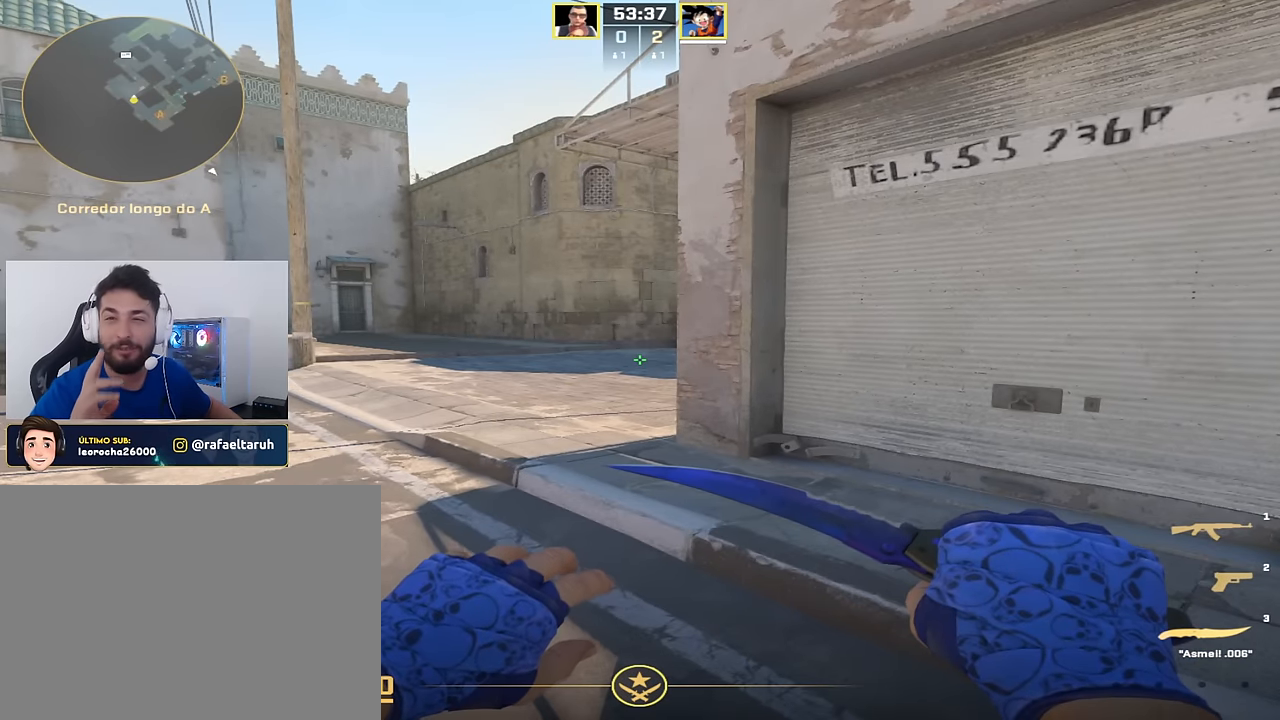
{"keys": [], "events": []}
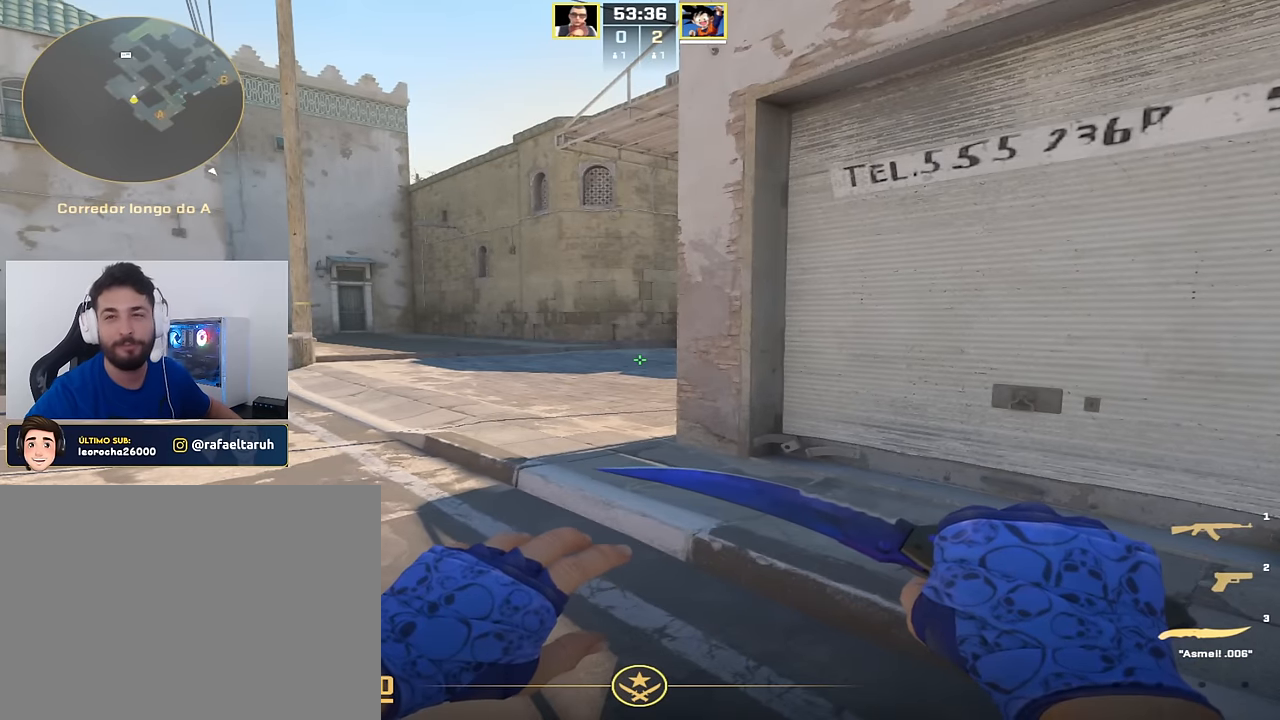
{"keys": [], "events": []}
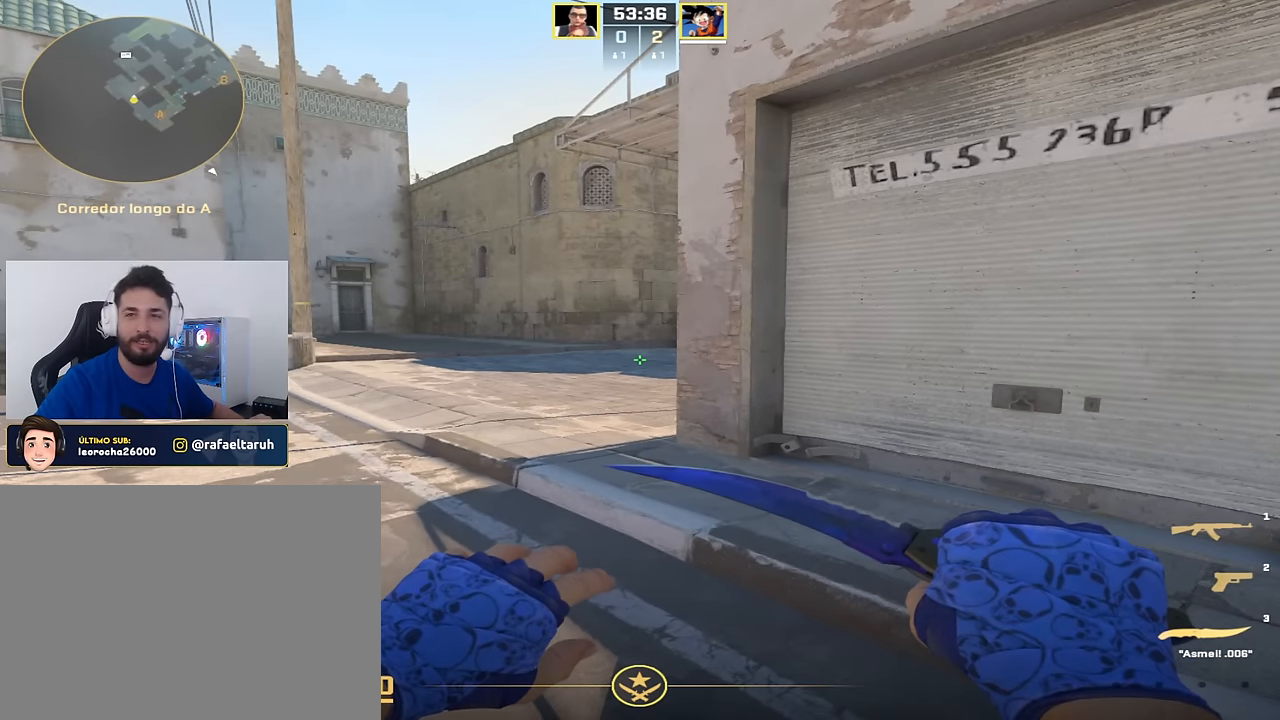
{"keys": [], "events": []}
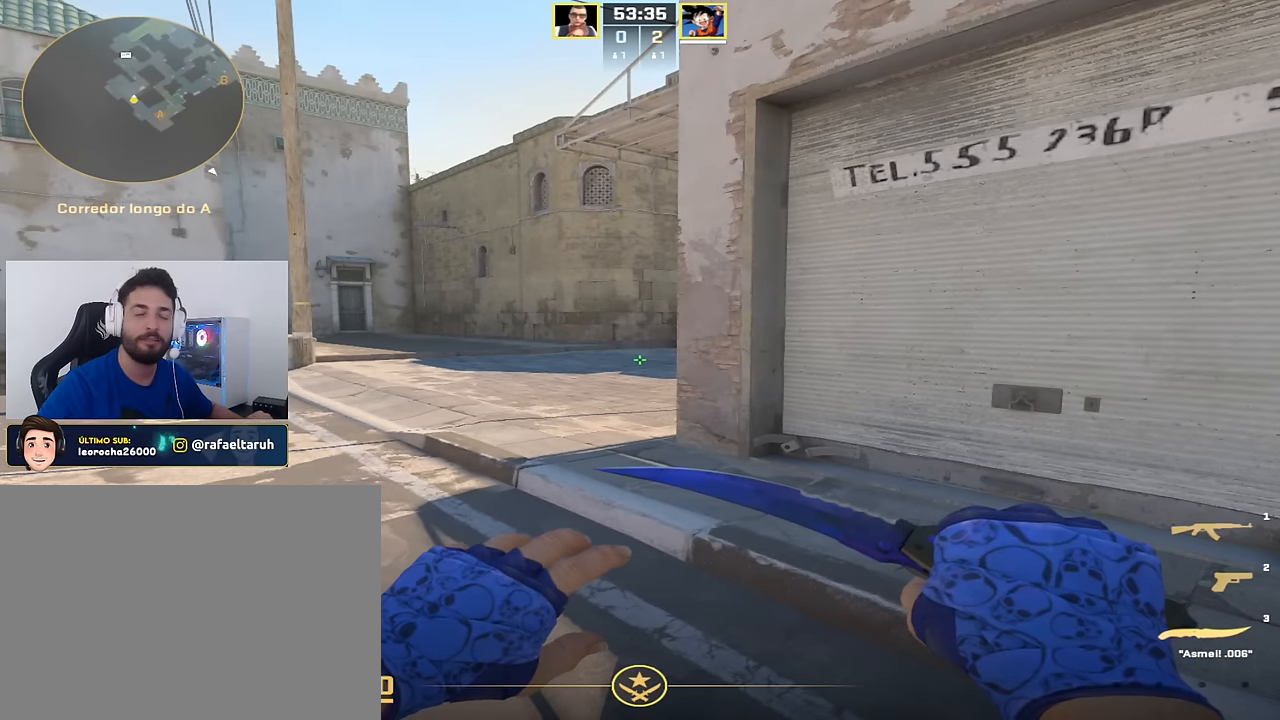
{"keys": [], "events": []}
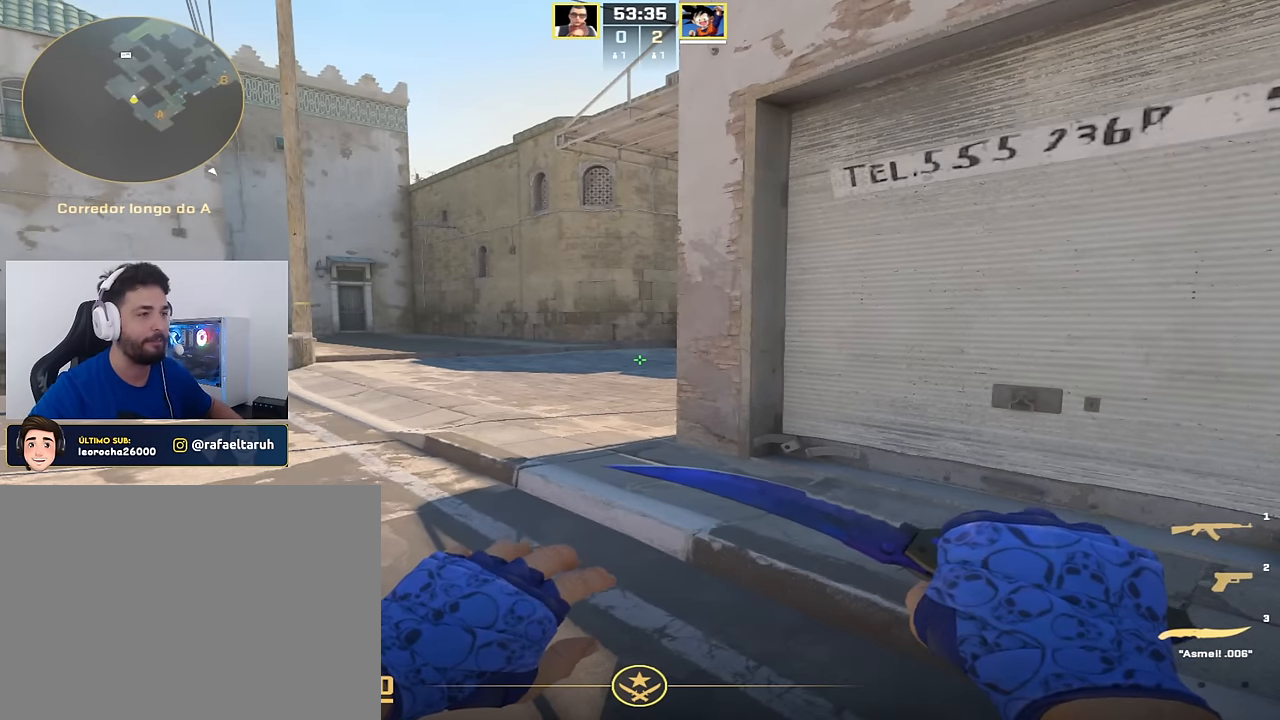
{"keys": ["w"], "events": [[351, "w", "down"]]}
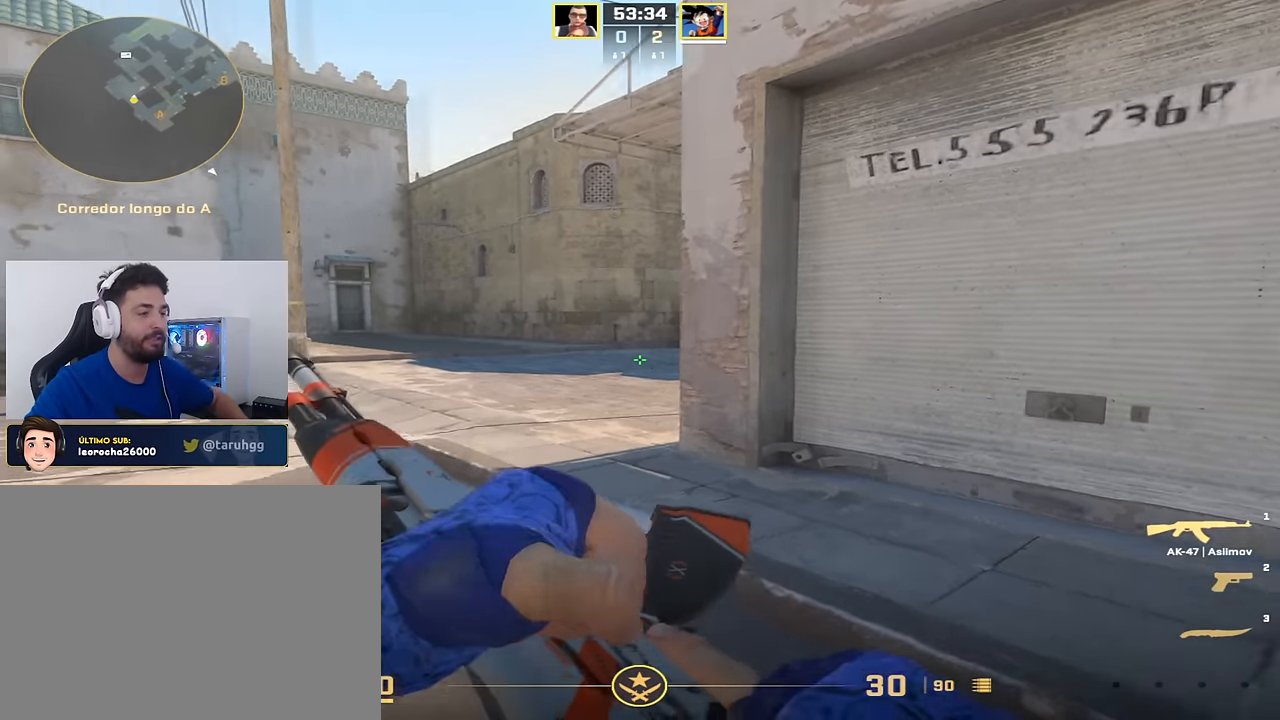
{"keys": ["d"], "events": [[200, "a", "down"], [366, "w", "up"], [433, "d", "down"], [450, "a", "up"]]}
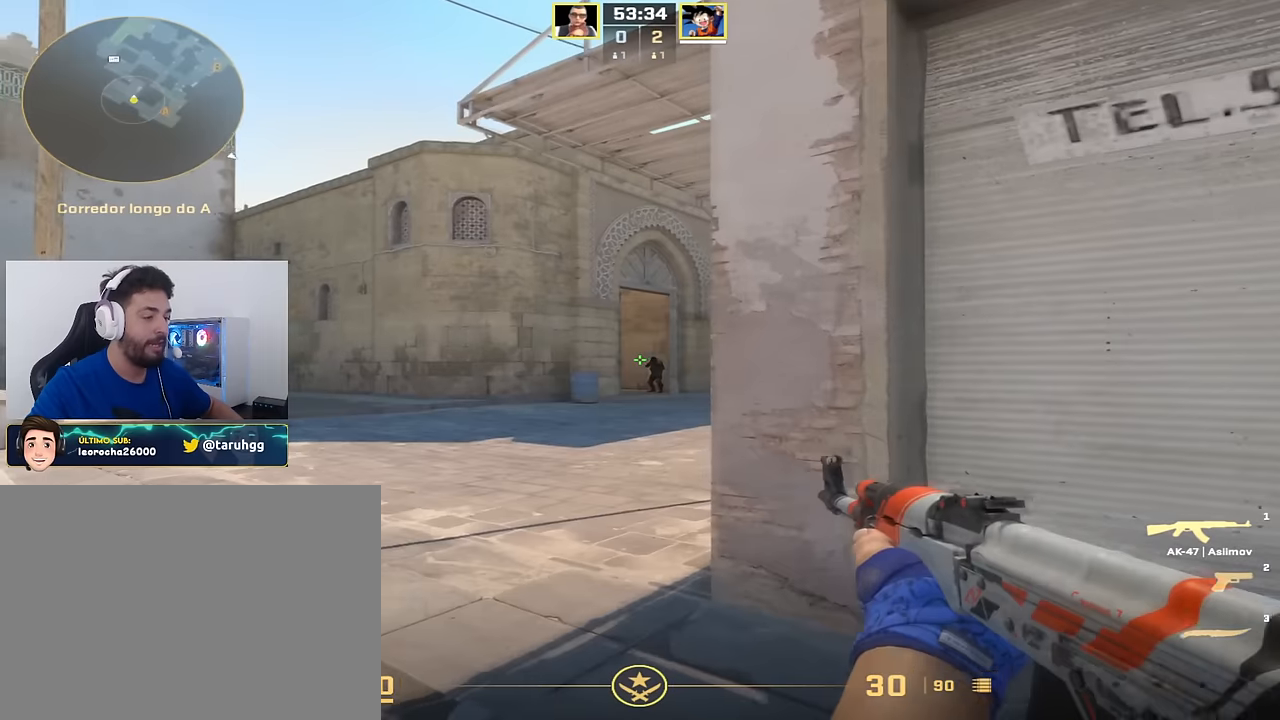
{"keys": ["a", "w"], "events": [[133, "a", "down"], [150, "d", "up"], [267, "d", "down"], [284, "a", "up"], [367, "a", "down"], [434, "d", "up"], [450, "w", "down"]]}
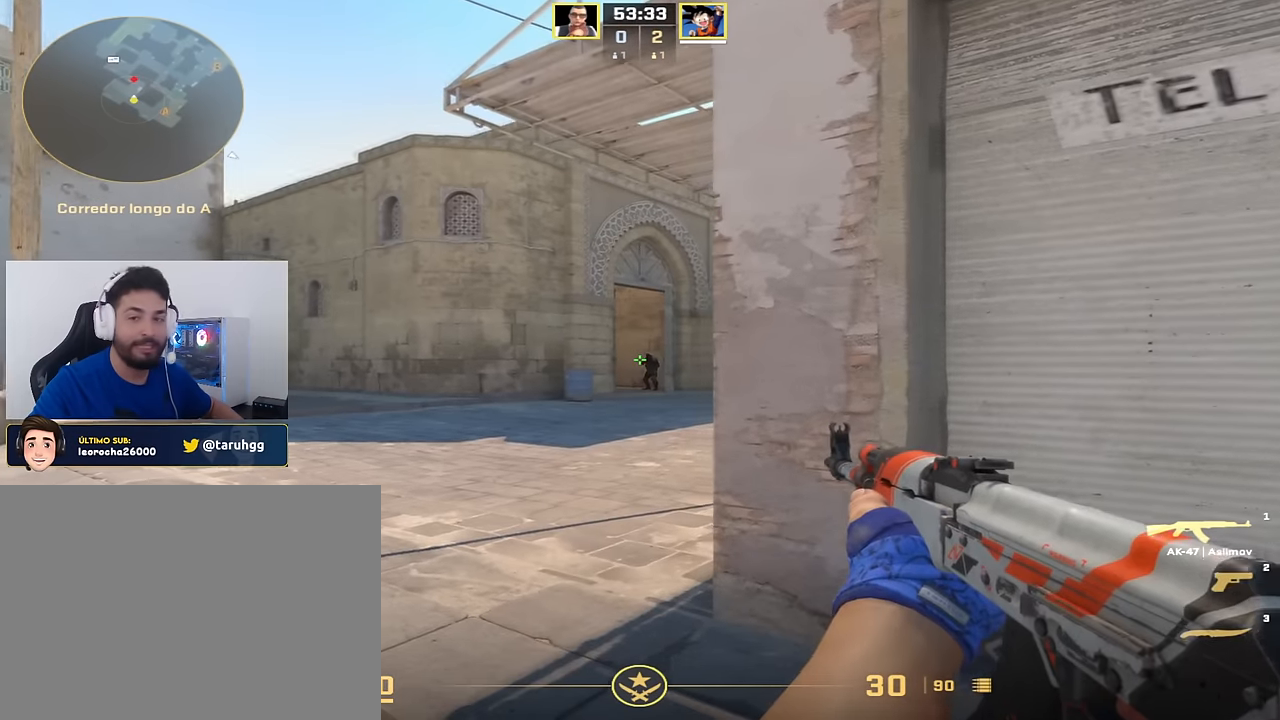
{"keys": ["a"], "events": [[117, "w", "up"], [184, "d", "down"], [201, "a", "up"], [451, "d", "up"], [468, "a", "down"]]}
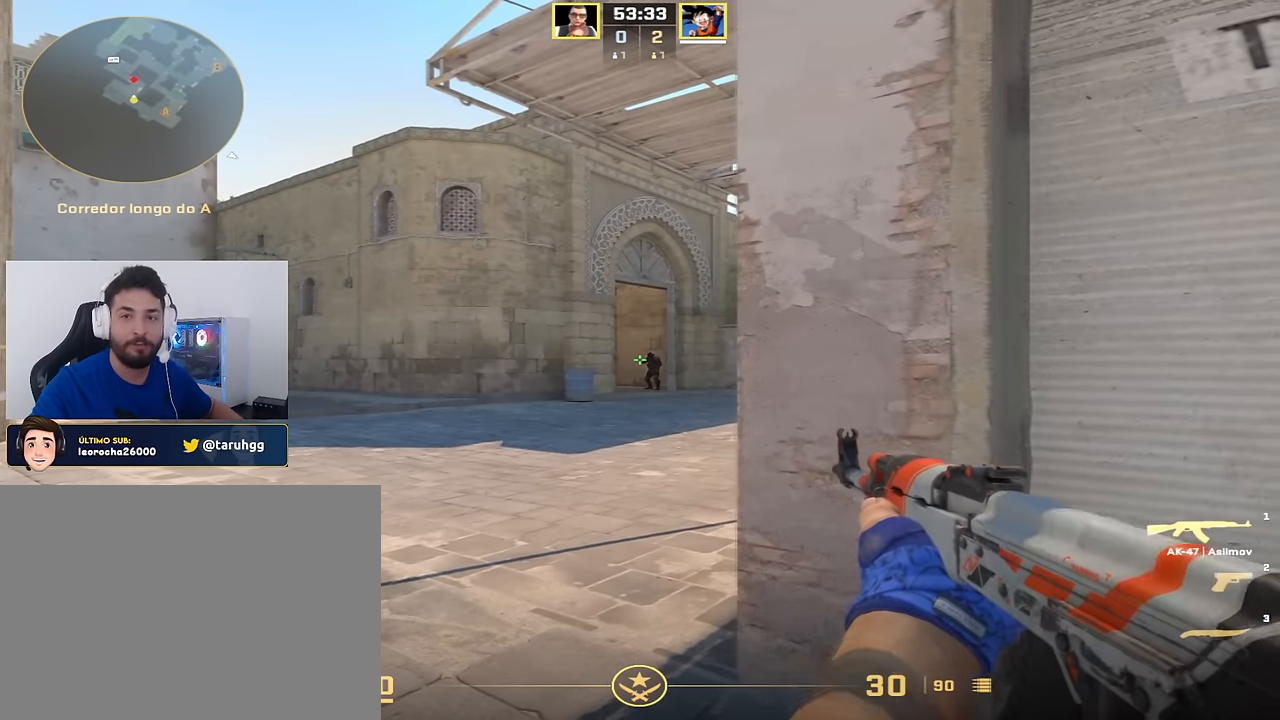
{"keys": [], "events": [[83, "a", "up"]]}